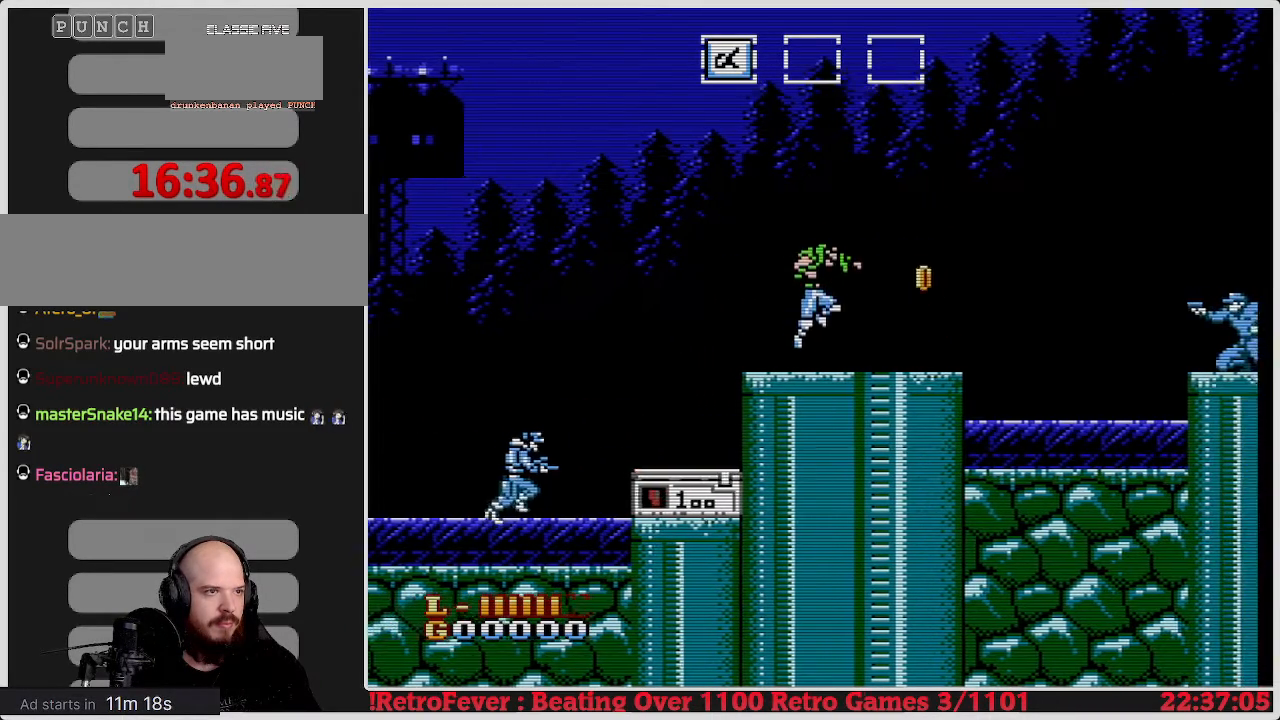
Gameplay with a controller (Nintendo layout); each line is a JSON object with the inputs held at the frame after it. "events" lists button and stick changes between this image and that frame as [ms after this image, input, new state], when the widget could be followed in between. Not read: L3 R3.
{"buttons": ["A"], "events": [[233, "DPAD_RIGHT", "up"], [467, "A", "down"]]}
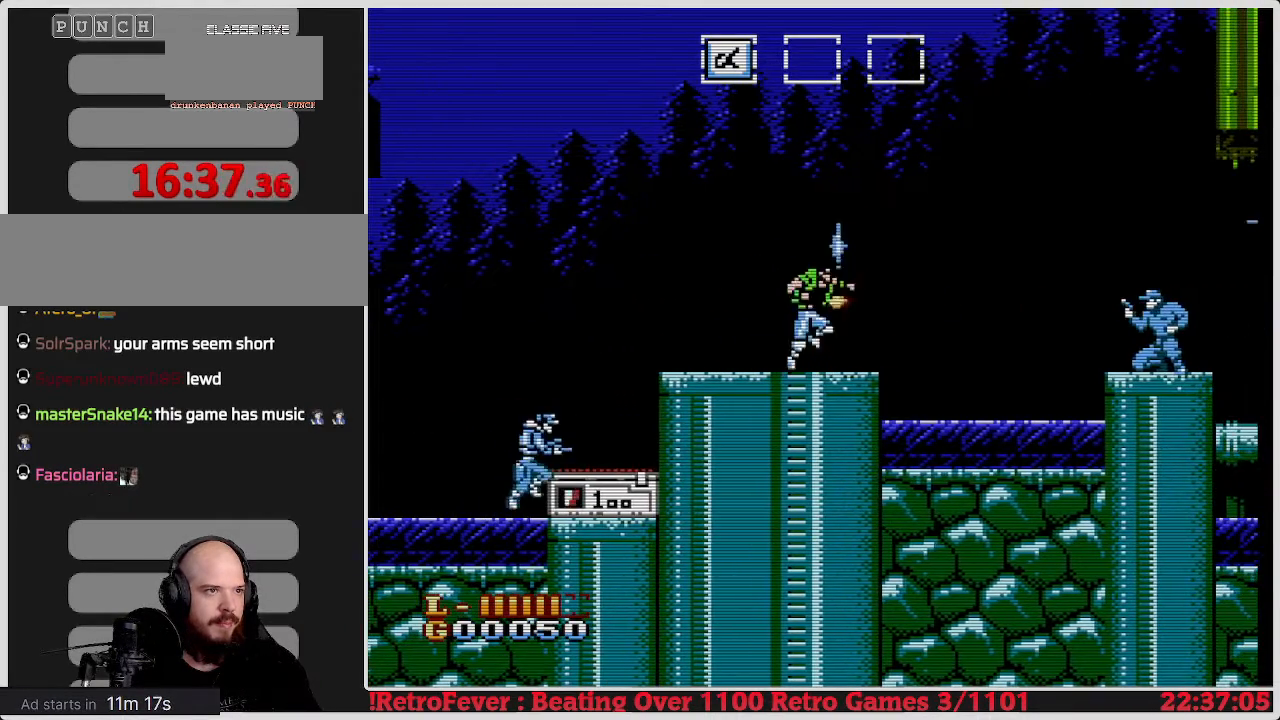
{"buttons": ["DPAD_RIGHT"], "events": [[283, "DPAD_RIGHT", "down"], [333, "A", "up"]]}
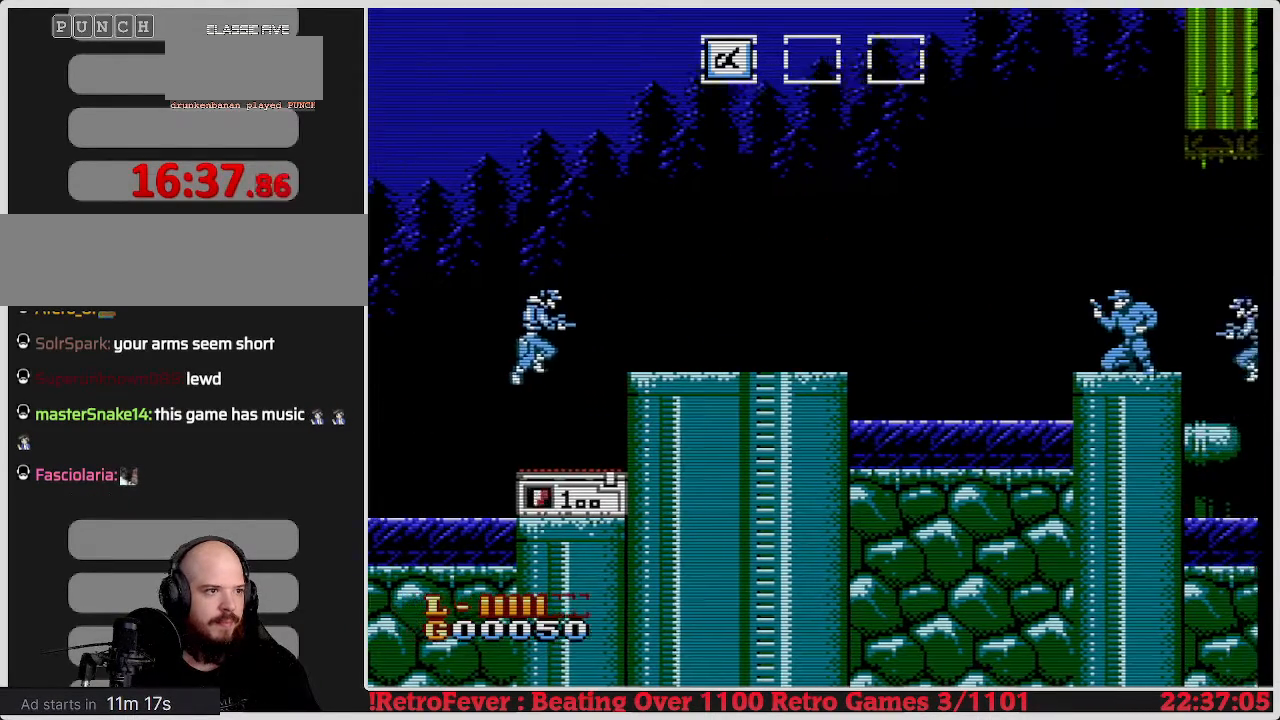
{"buttons": ["DPAD_RIGHT"], "events": []}
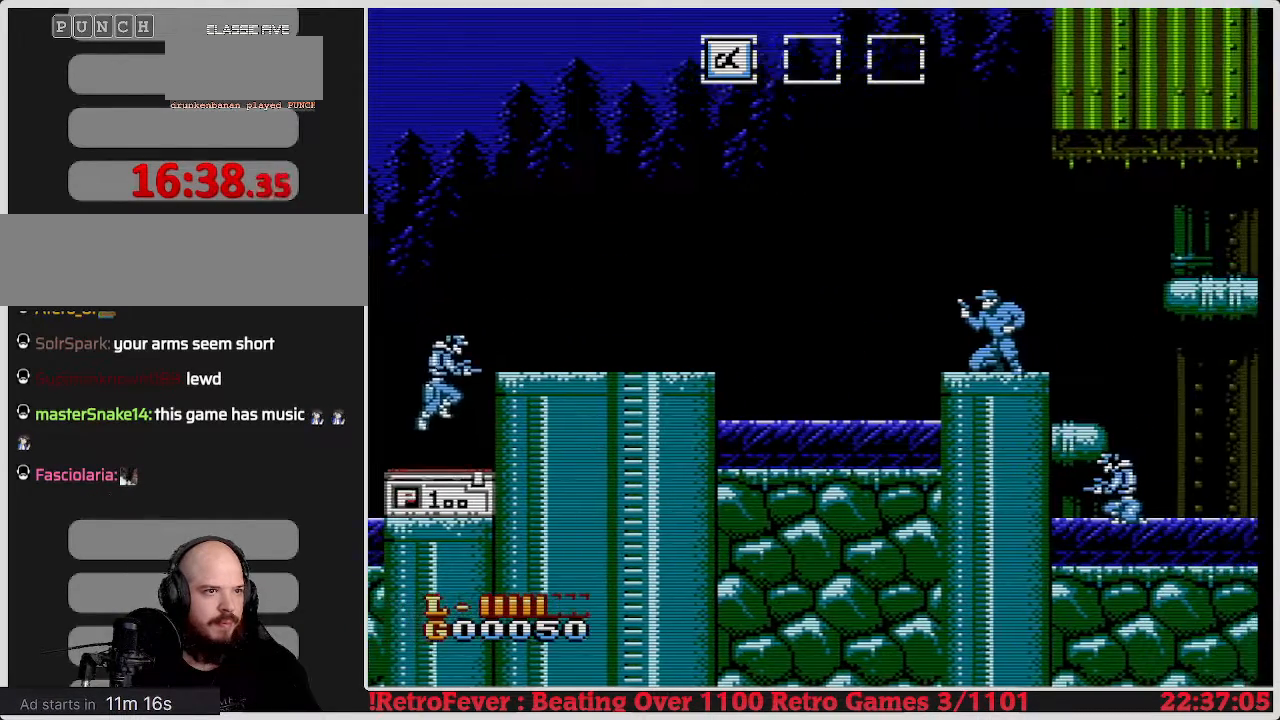
{"buttons": ["B", "DPAD_RIGHT"], "events": [[450, "B", "down"]]}
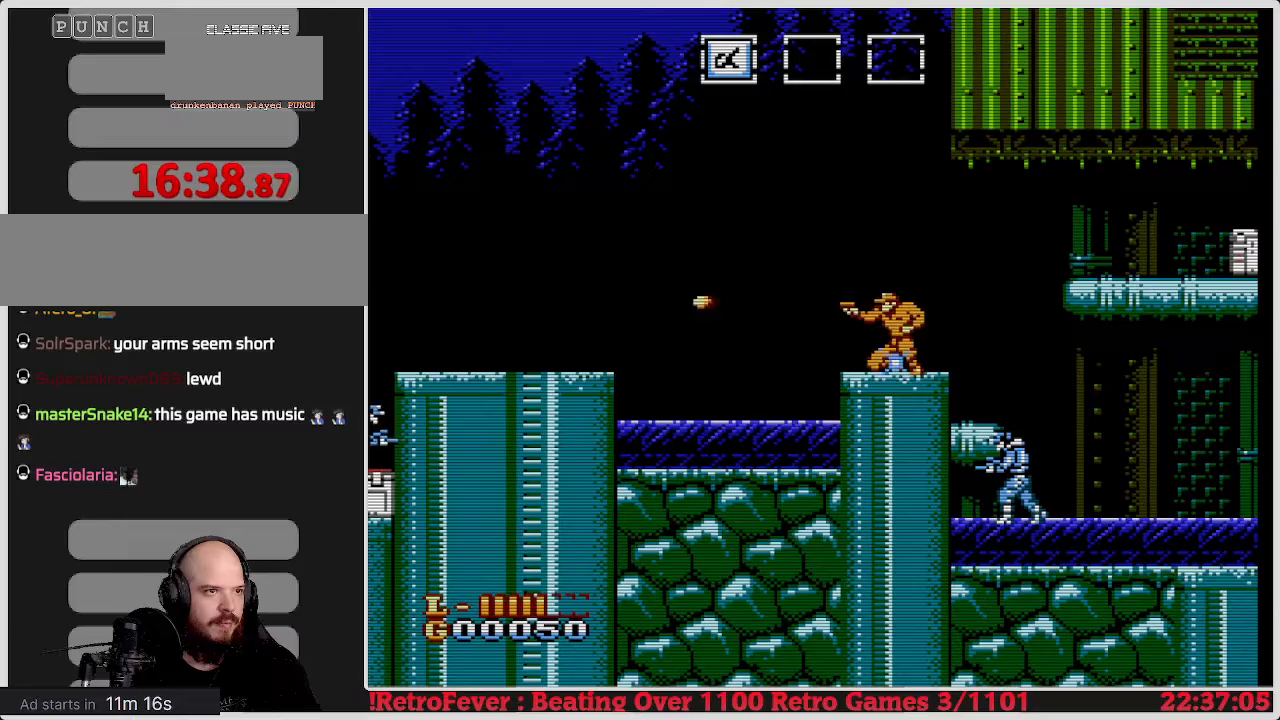
{"buttons": ["DPAD_RIGHT"], "events": [[50, "B", "up"], [133, "B", "down"], [217, "B", "up"], [283, "B", "down"], [333, "B", "up"], [417, "B", "down"], [500, "B", "up"]]}
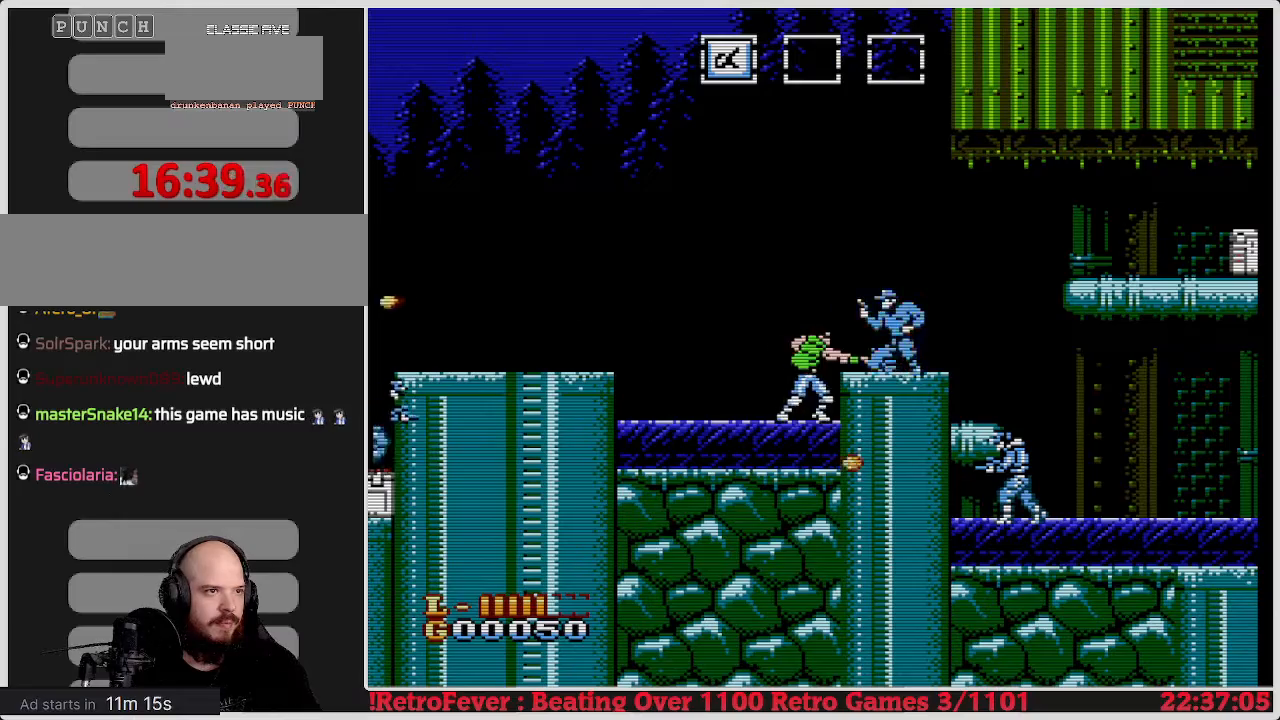
{"buttons": ["B", "DPAD_RIGHT"], "events": [[67, "B", "down"], [150, "B", "up"], [250, "B", "down"], [333, "B", "up"], [417, "B", "down"]]}
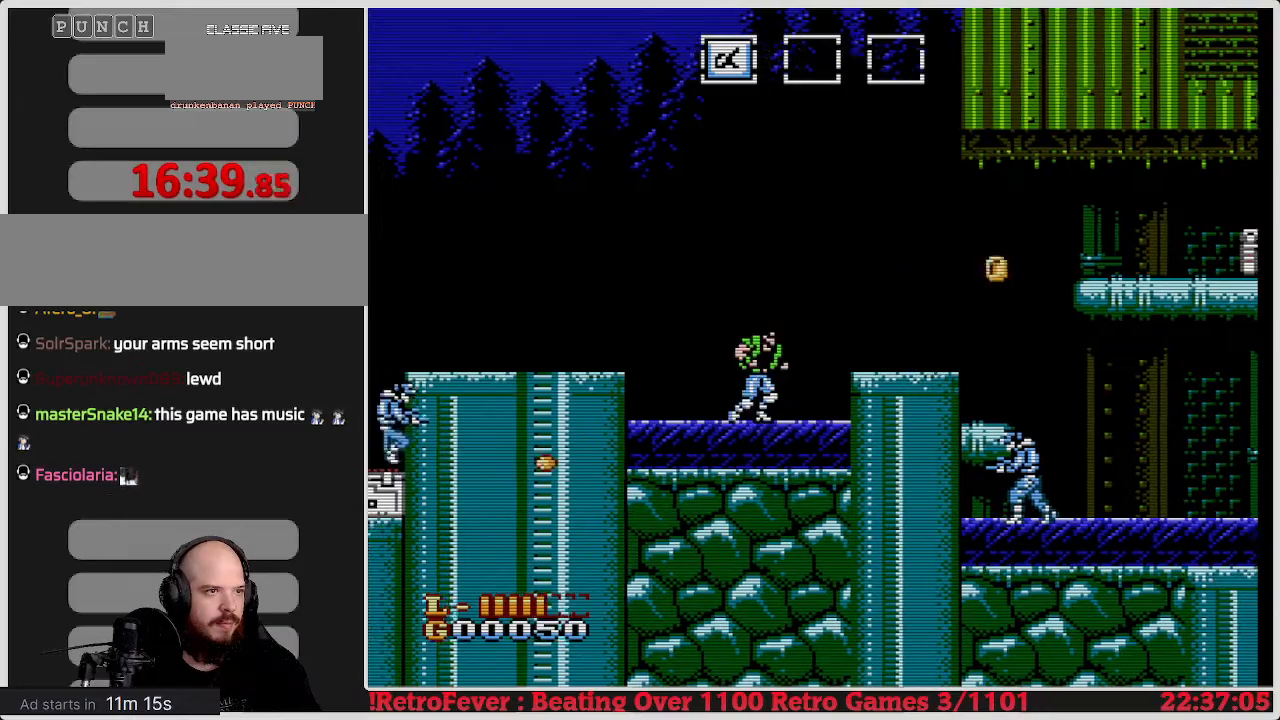
{"buttons": ["A", "DPAD_RIGHT"], "events": [[33, "B", "up"], [317, "A", "down"]]}
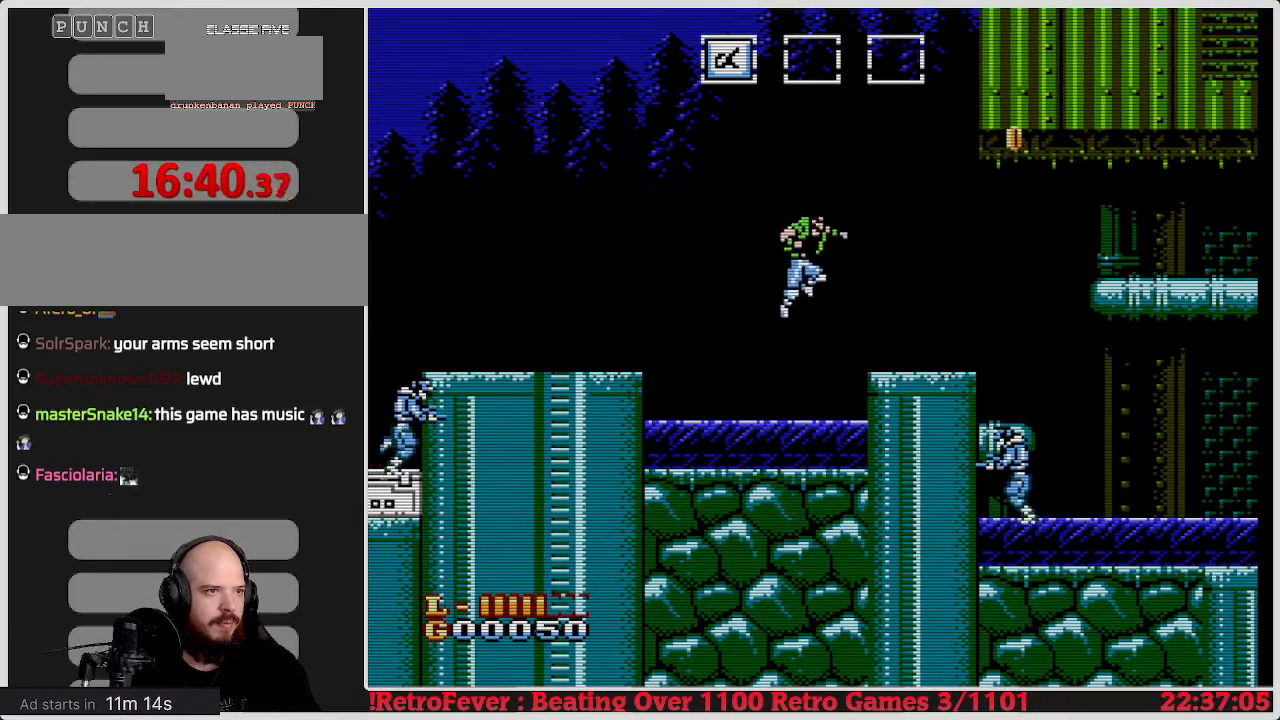
{"buttons": ["DPAD_RIGHT"], "events": [[50, "A", "up"], [217, "DPAD_RIGHT", "up"], [433, "DPAD_RIGHT", "down"]]}
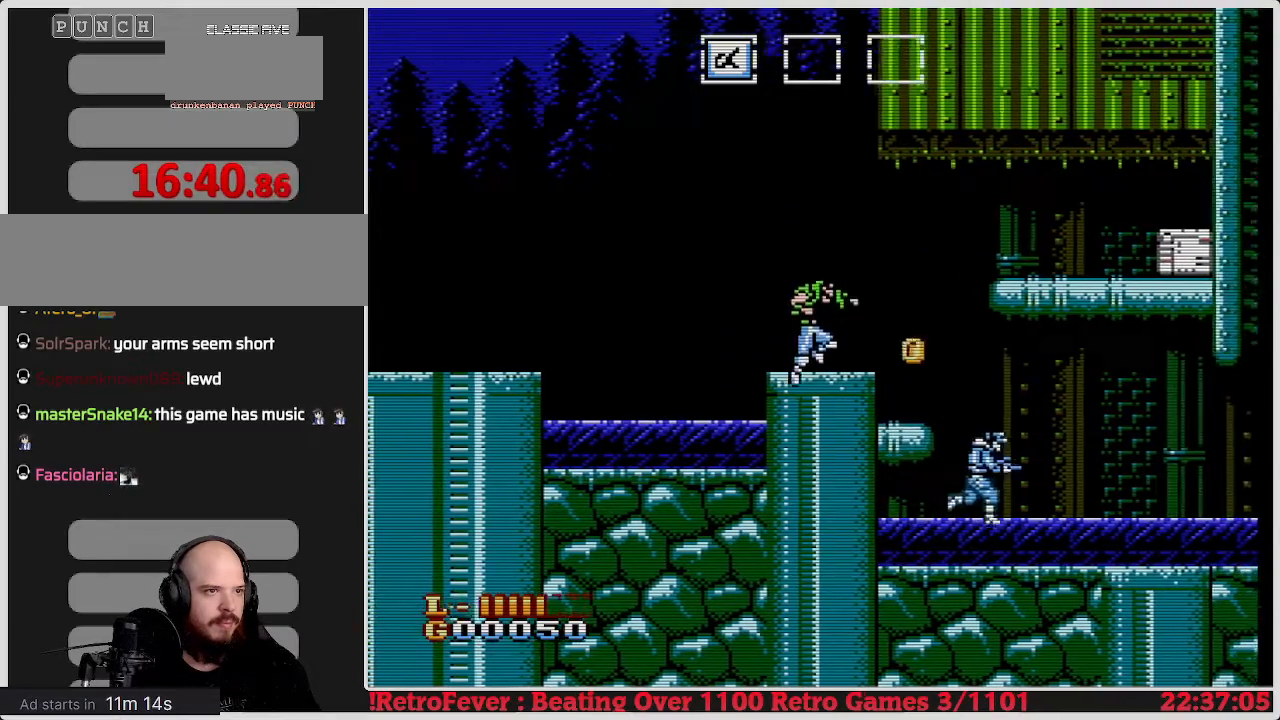
{"buttons": ["A", "DPAD_RIGHT"], "events": [[267, "A", "down"]]}
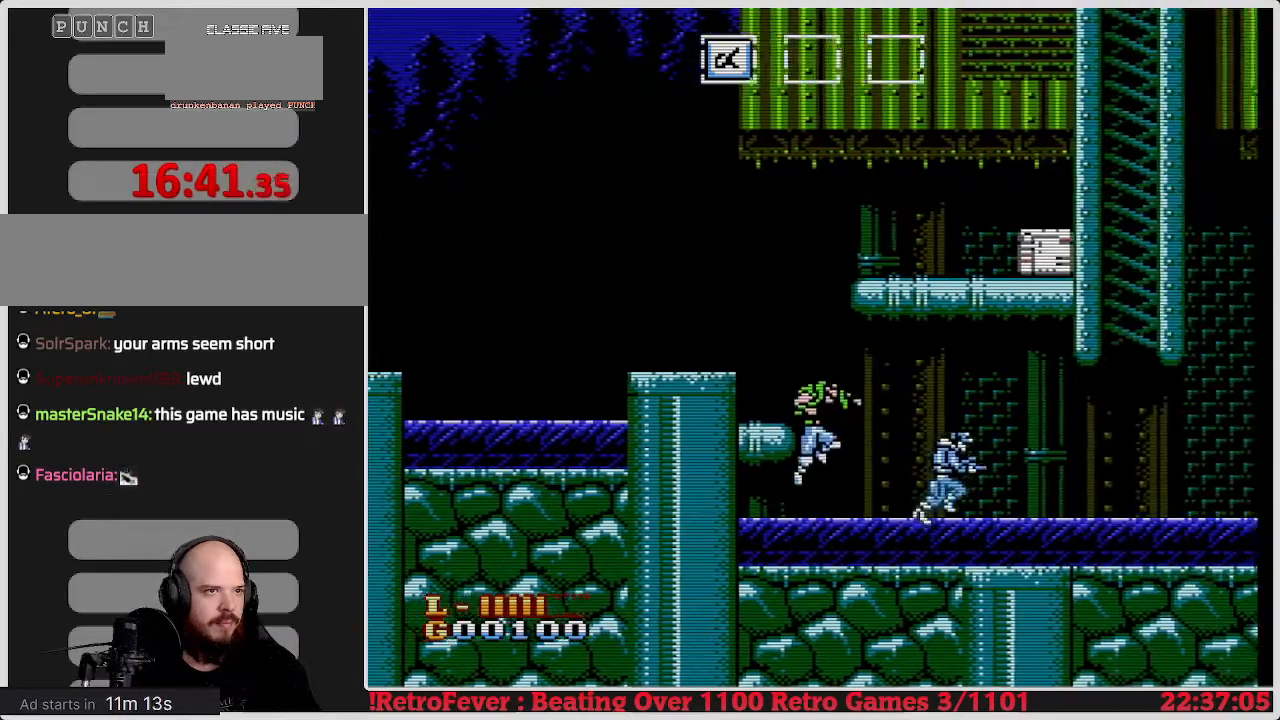
{"buttons": ["DPAD_RIGHT"], "events": [[83, "DPAD_RIGHT", "up"], [117, "DPAD_LEFT", "down"], [150, "A", "up"], [333, "DPAD_LEFT", "up"], [367, "DPAD_RIGHT", "down"]]}
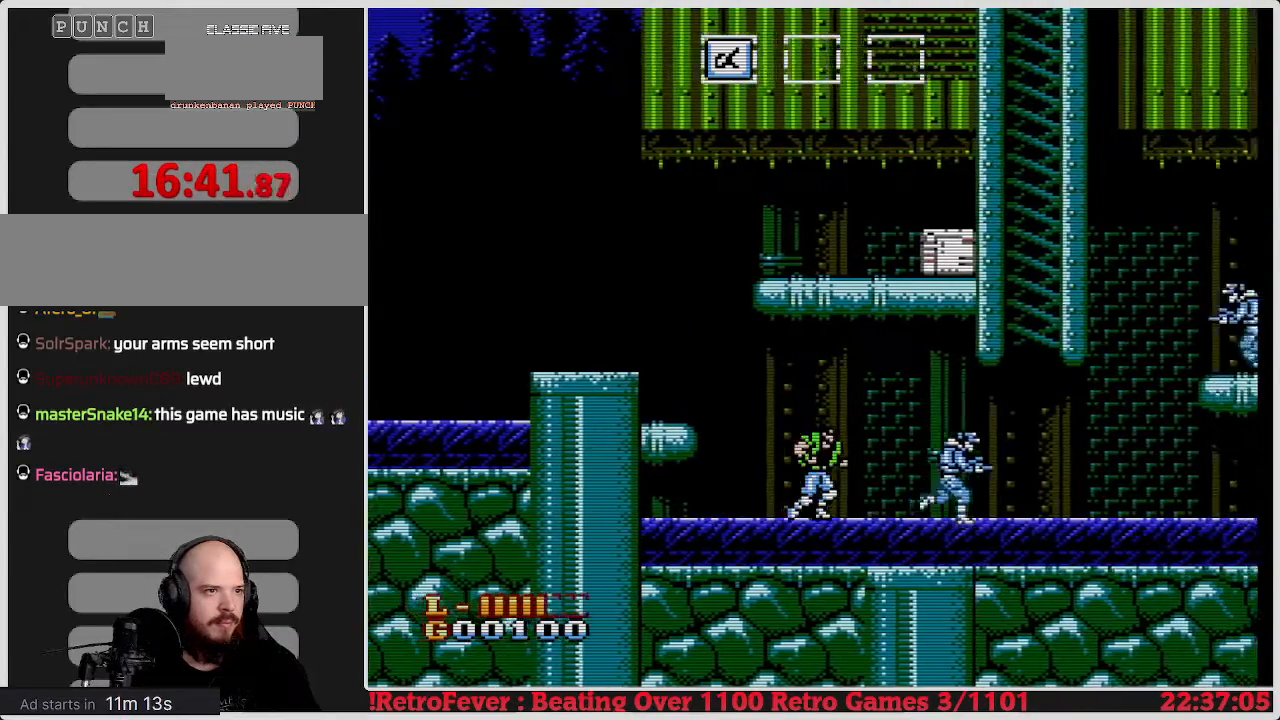
{"buttons": ["DPAD_RIGHT"], "events": []}
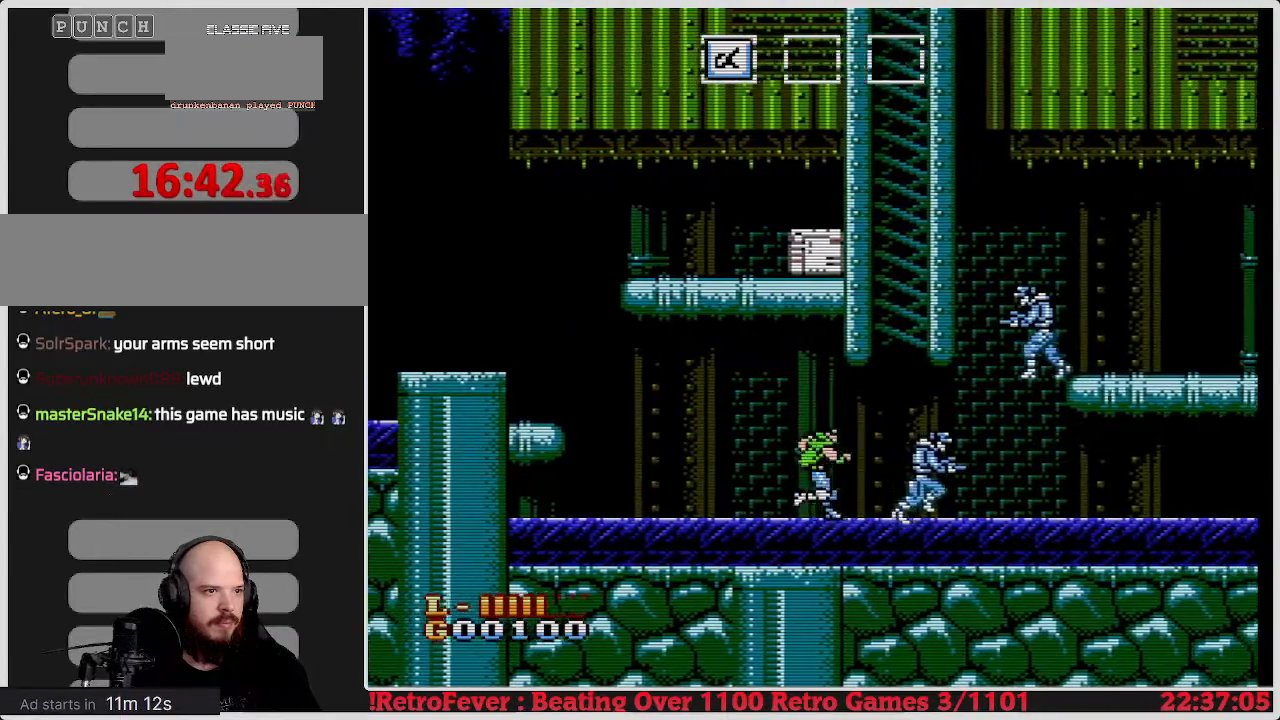
{"buttons": [], "events": [[217, "B", "down"], [283, "DPAD_RIGHT", "up"], [350, "B", "up"], [433, "B", "down"], [500, "B", "up"]]}
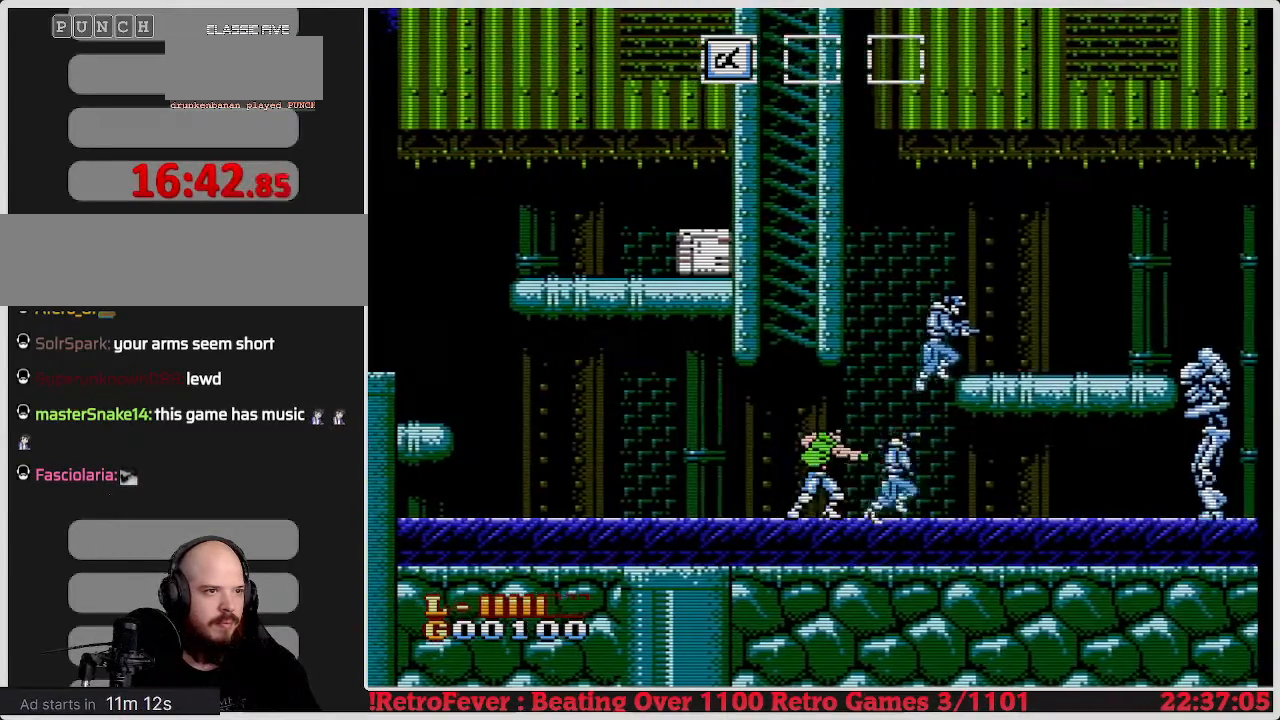
{"buttons": ["B"], "events": [[100, "B", "down"], [183, "B", "up"], [250, "B", "down"], [333, "B", "up"], [417, "B", "down"]]}
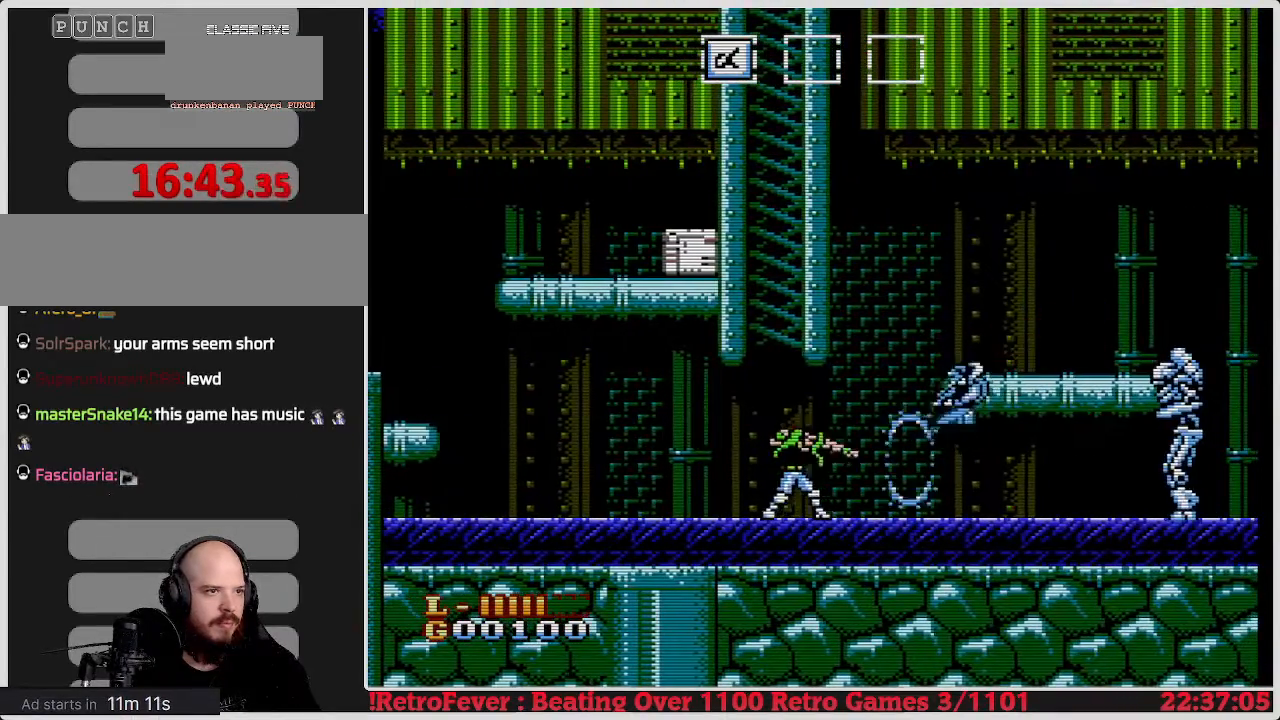
{"buttons": ["DPAD_LEFT"], "events": [[17, "B", "up"], [83, "DPAD_RIGHT", "down"], [400, "DPAD_RIGHT", "up"], [433, "DPAD_LEFT", "down"]]}
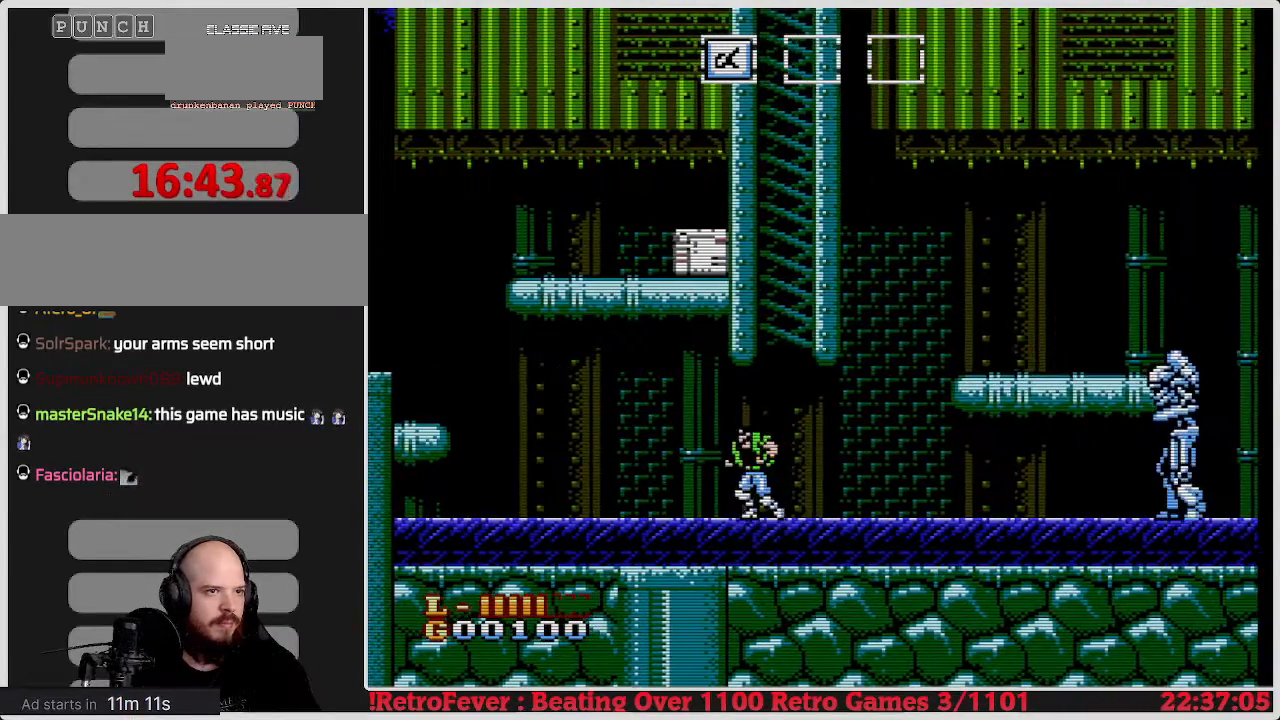
{"buttons": ["DPAD_LEFT"], "events": []}
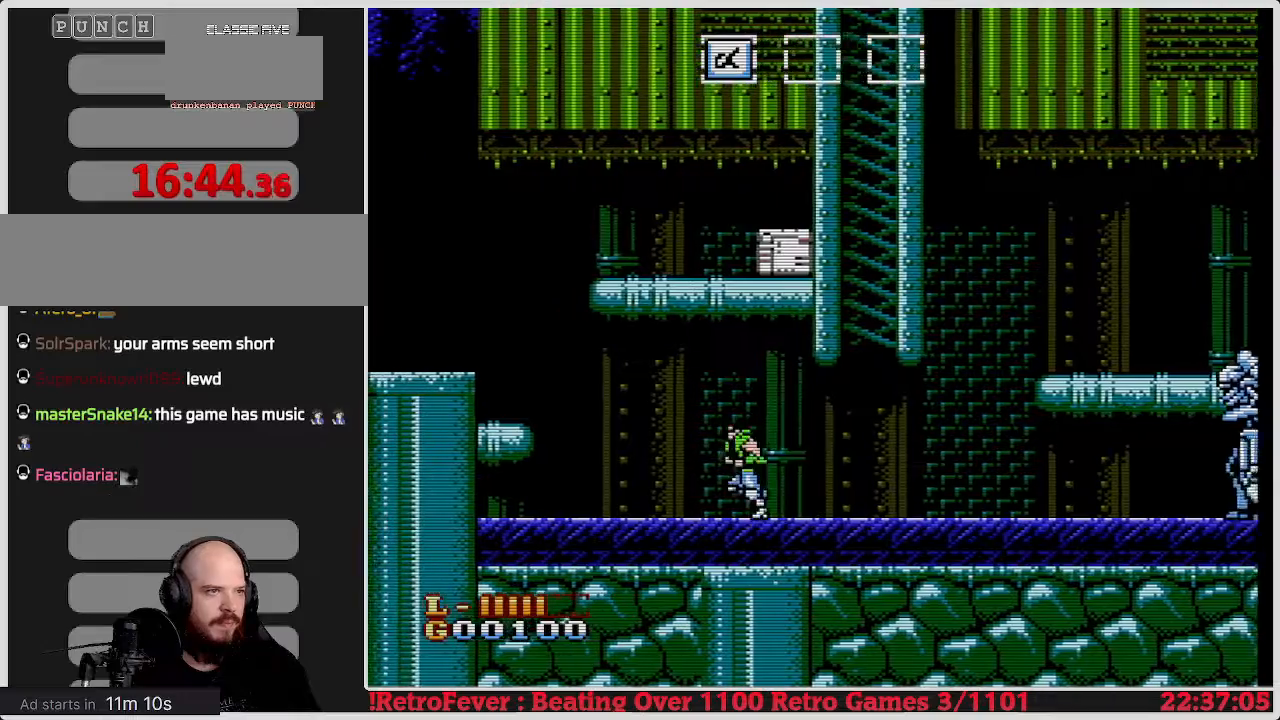
{"buttons": ["A", "DPAD_LEFT"], "events": [[400, "A", "down"]]}
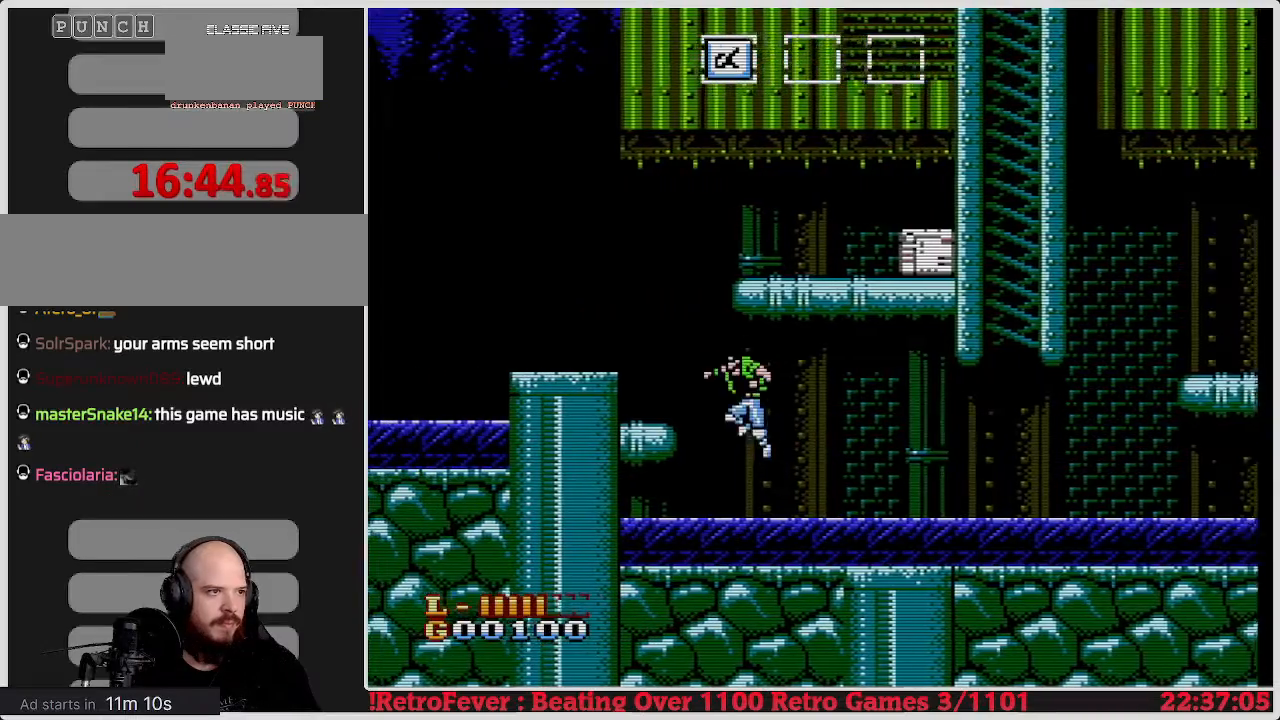
{"buttons": [], "events": [[117, "A", "up"], [333, "DPAD_LEFT", "up"]]}
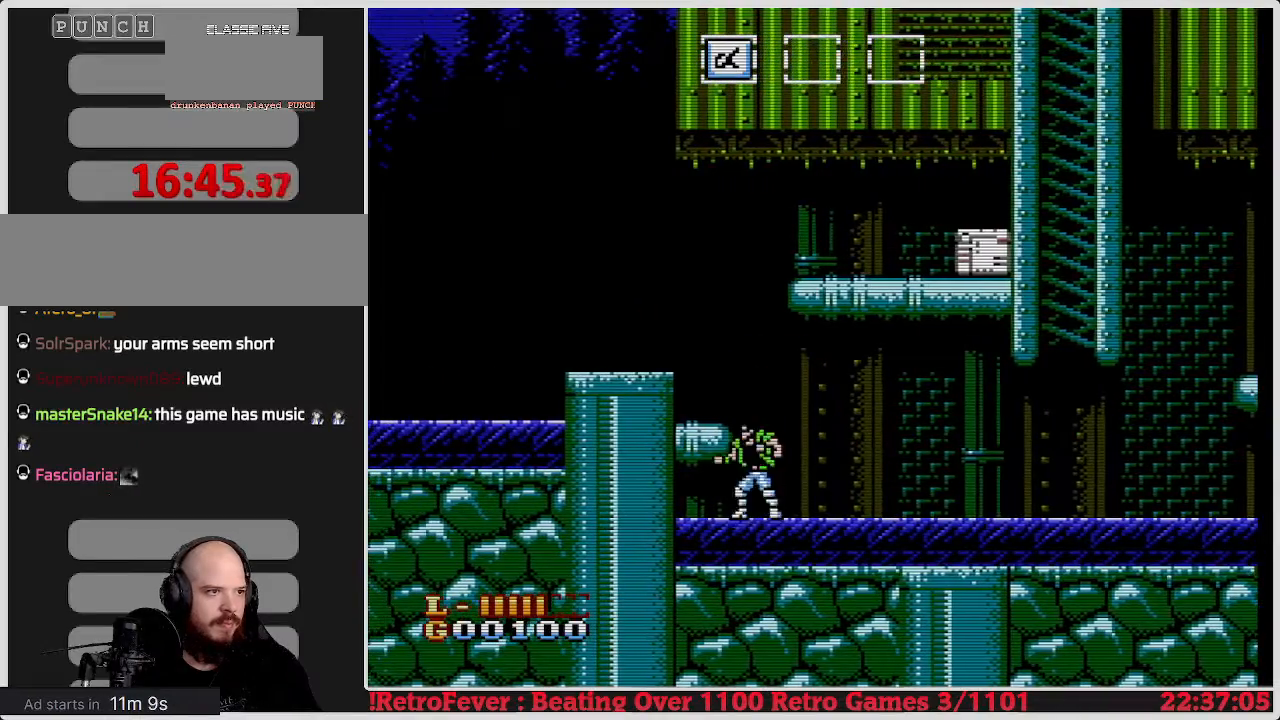
{"buttons": [], "events": [[33, "A", "down"], [200, "DPAD_LEFT", "down"], [233, "A", "up"], [383, "DPAD_LEFT", "up"]]}
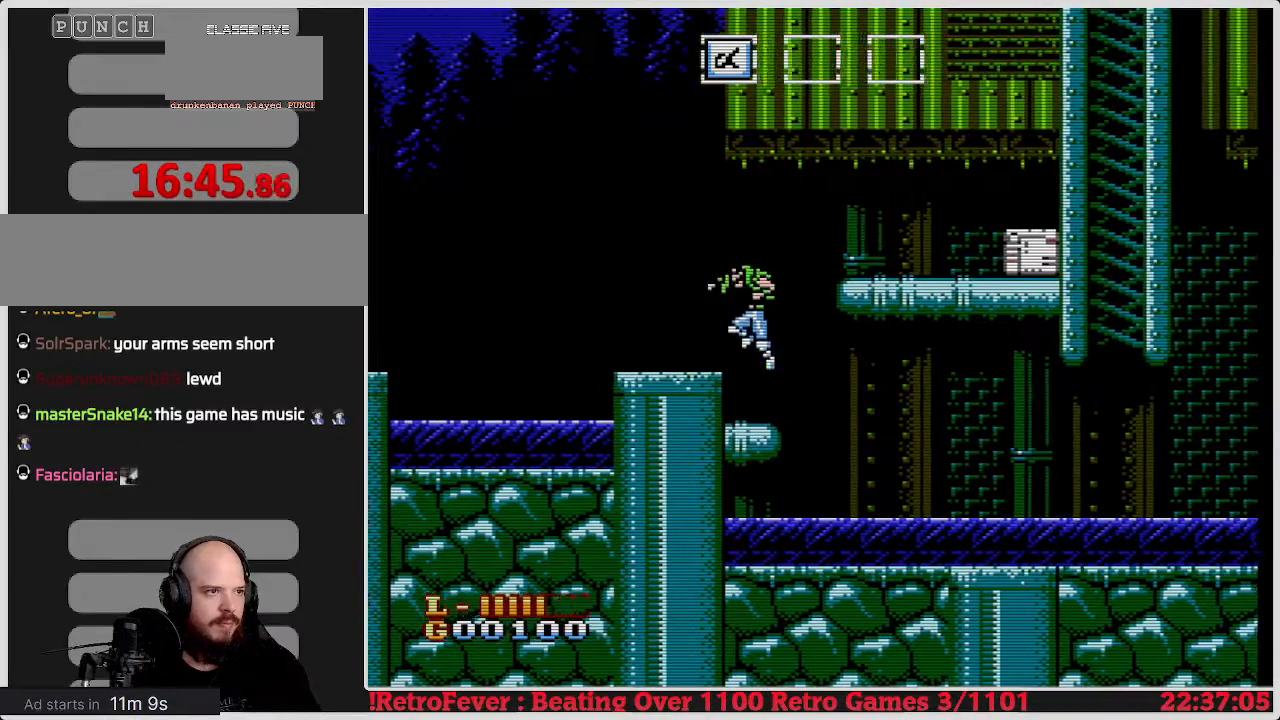
{"buttons": ["A", "DPAD_RIGHT"], "events": [[233, "DPAD_RIGHT", "down"], [417, "A", "down"]]}
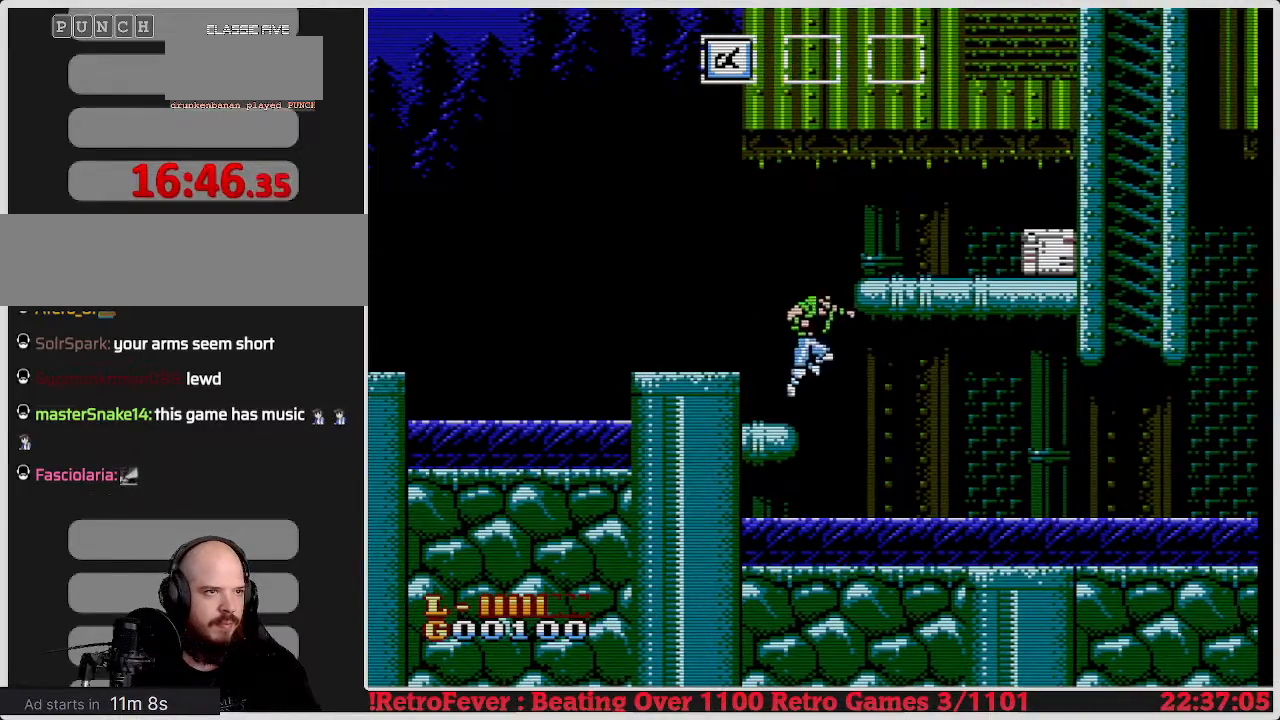
{"buttons": ["DPAD_RIGHT"], "events": [[433, "A", "up"]]}
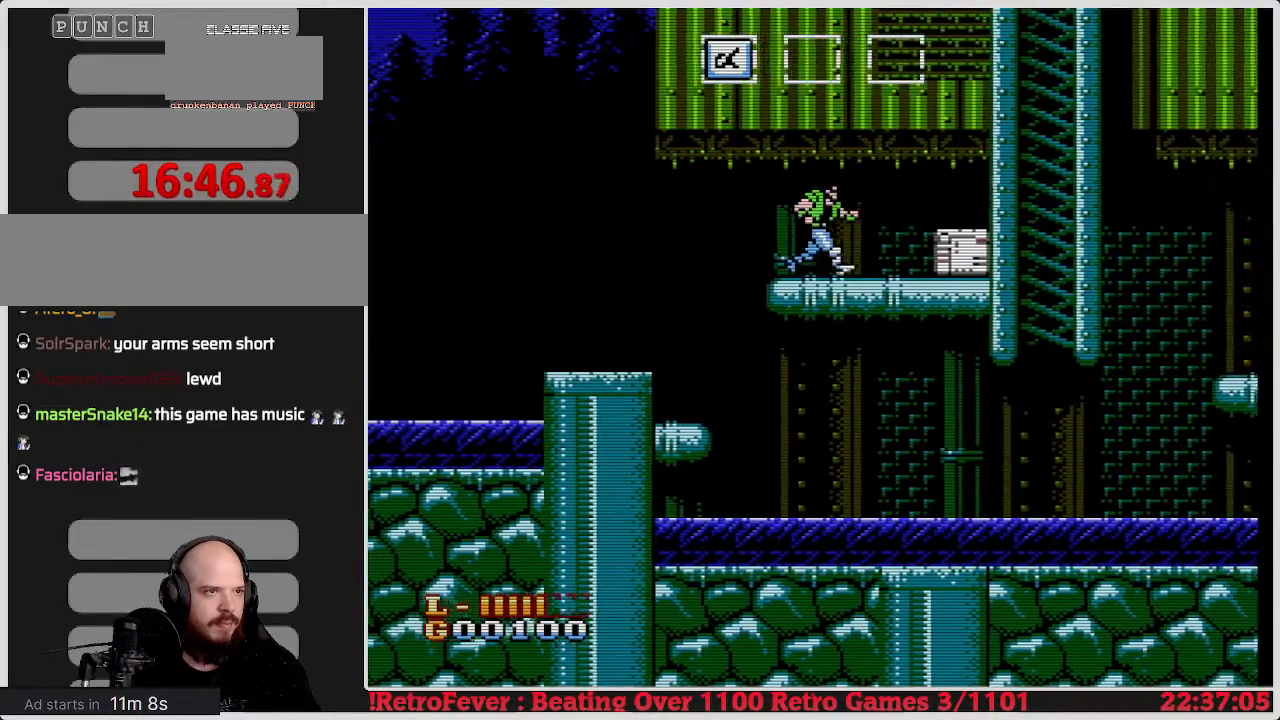
{"buttons": ["DPAD_DOWN"], "events": [[233, "DPAD_RIGHT", "up"], [283, "DPAD_DOWN", "down"], [350, "B", "down"], [450, "B", "up"]]}
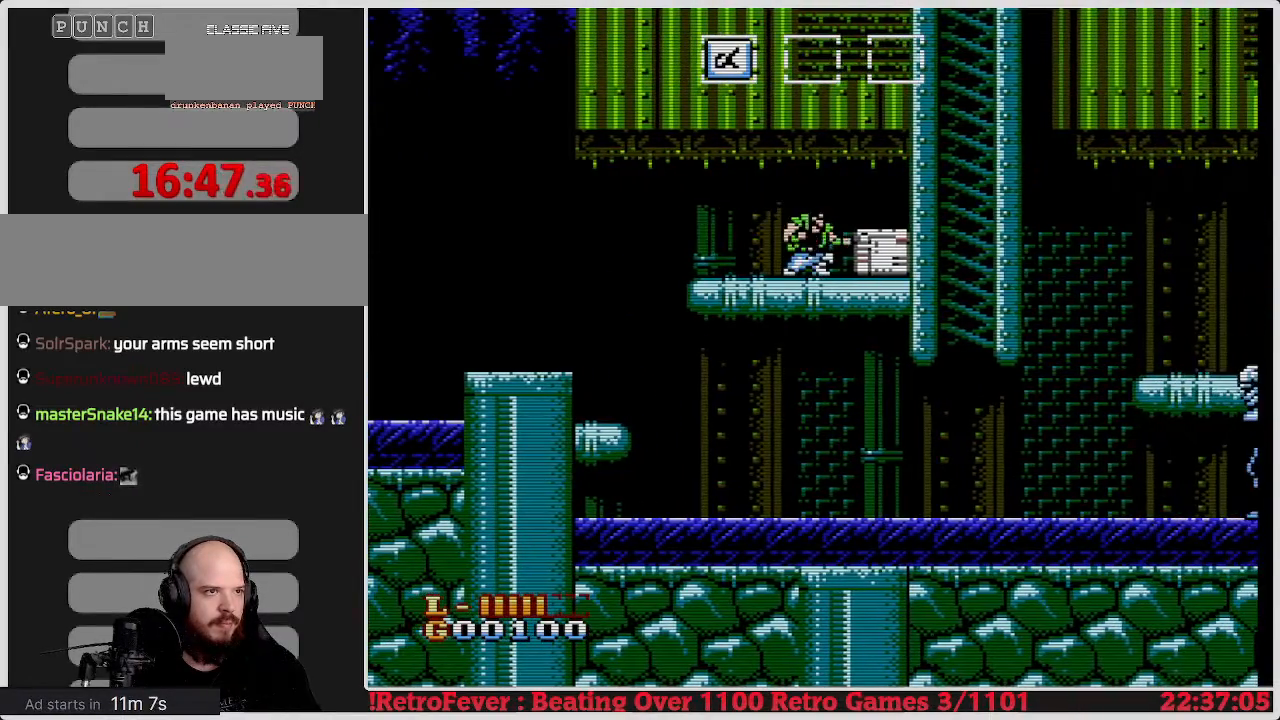
{"buttons": ["DPAD_RIGHT"], "events": [[50, "DPAD_DOWN", "up"], [483, "DPAD_RIGHT", "down"]]}
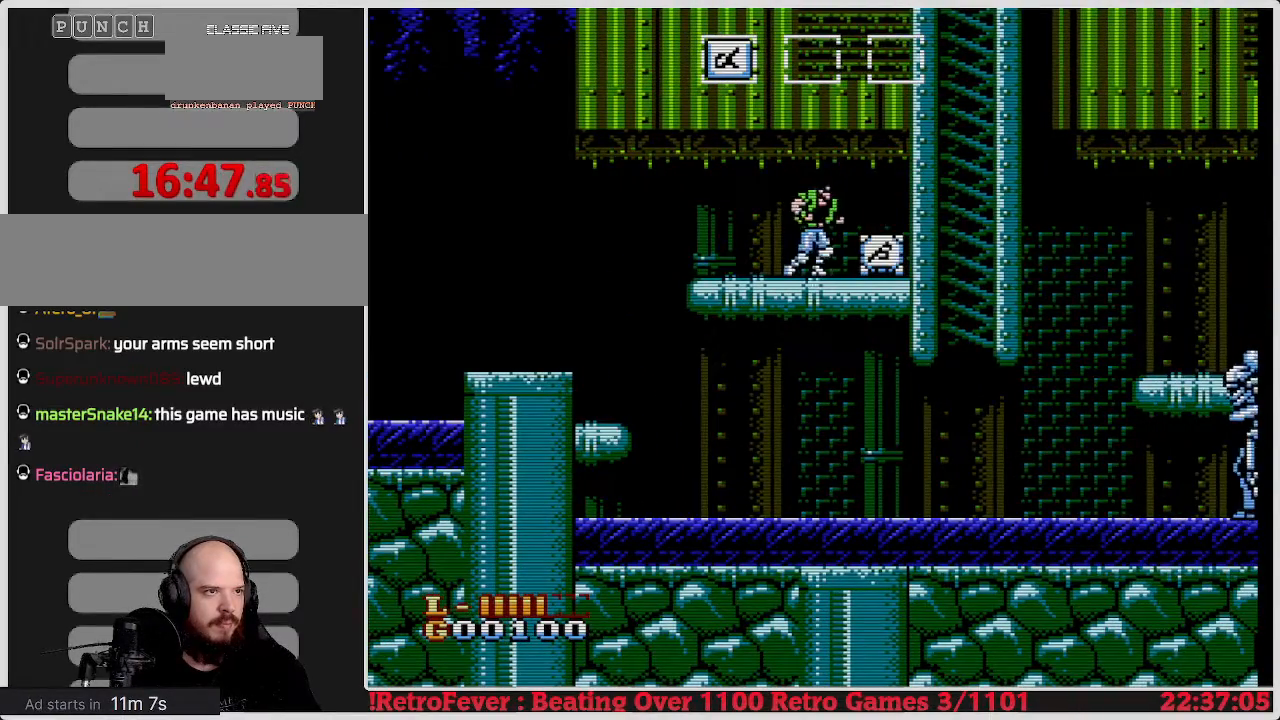
{"buttons": ["DPAD_LEFT"], "events": [[283, "DPAD_RIGHT", "up"], [383, "DPAD_LEFT", "down"]]}
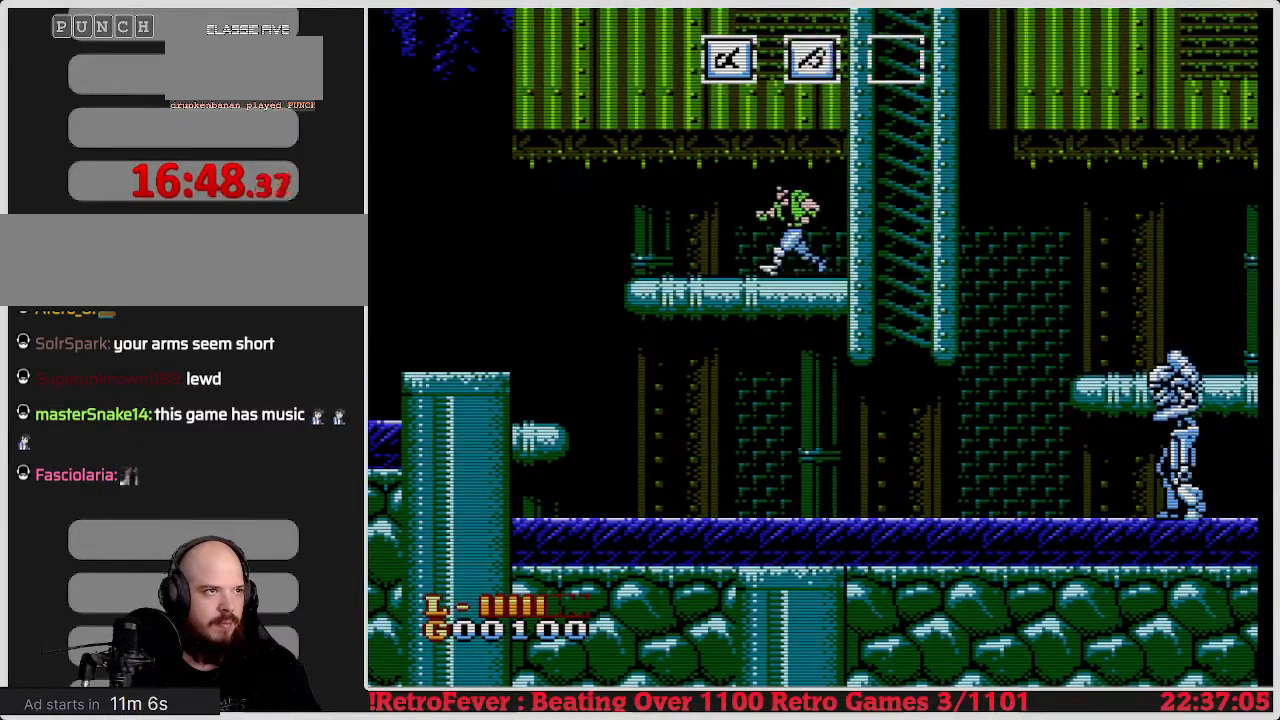
{"buttons": ["DPAD_LEFT"], "events": []}
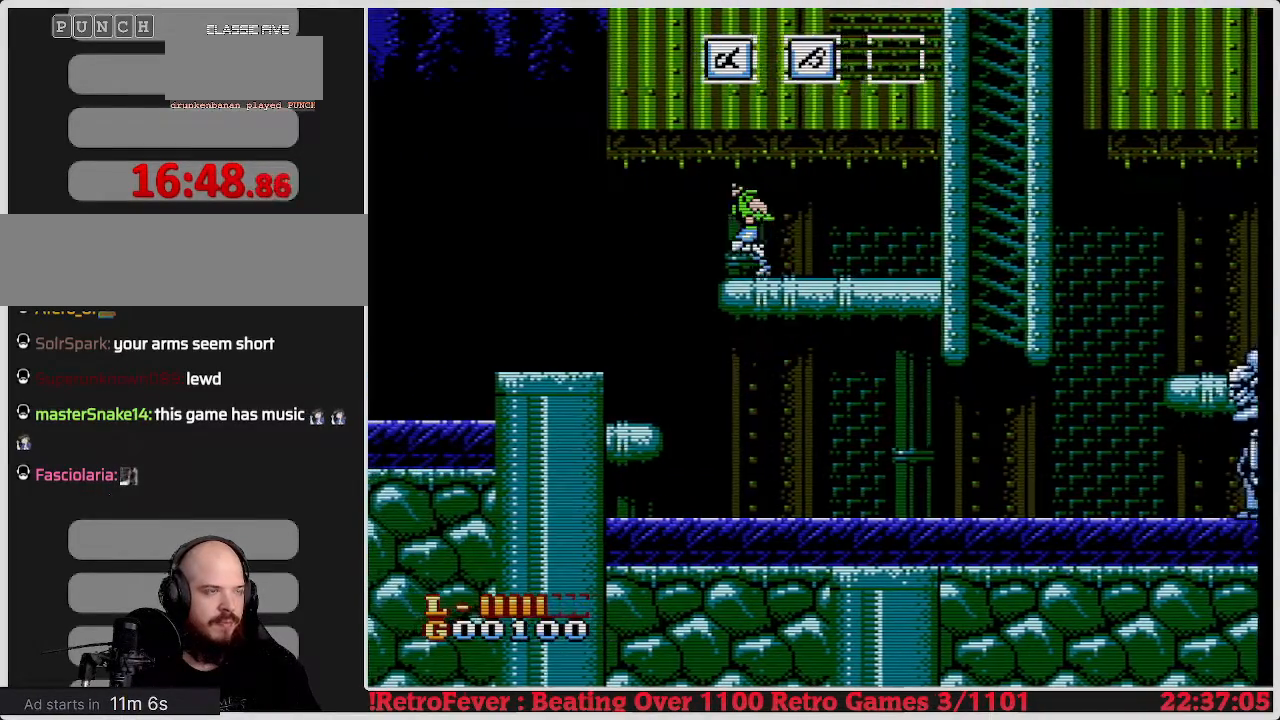
{"buttons": ["DPAD_RIGHT"], "events": [[283, "DPAD_LEFT", "up"], [333, "DPAD_RIGHT", "down"]]}
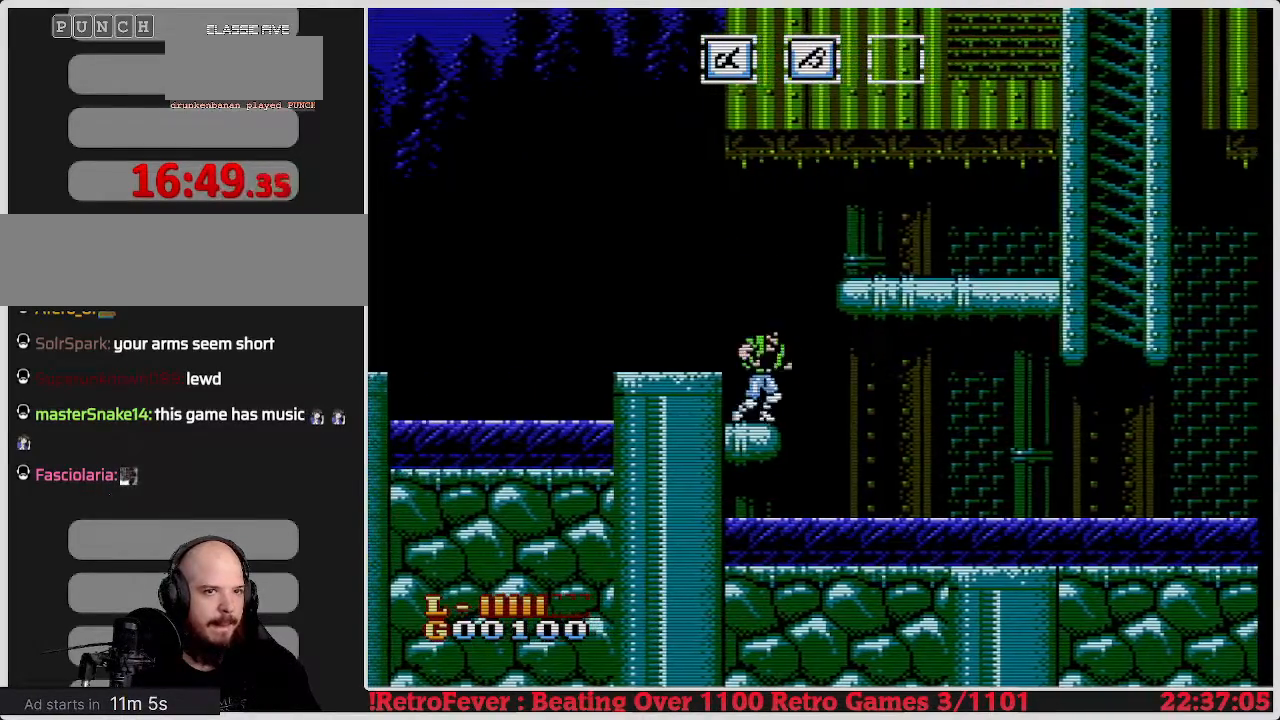
{"buttons": ["DPAD_RIGHT"], "events": []}
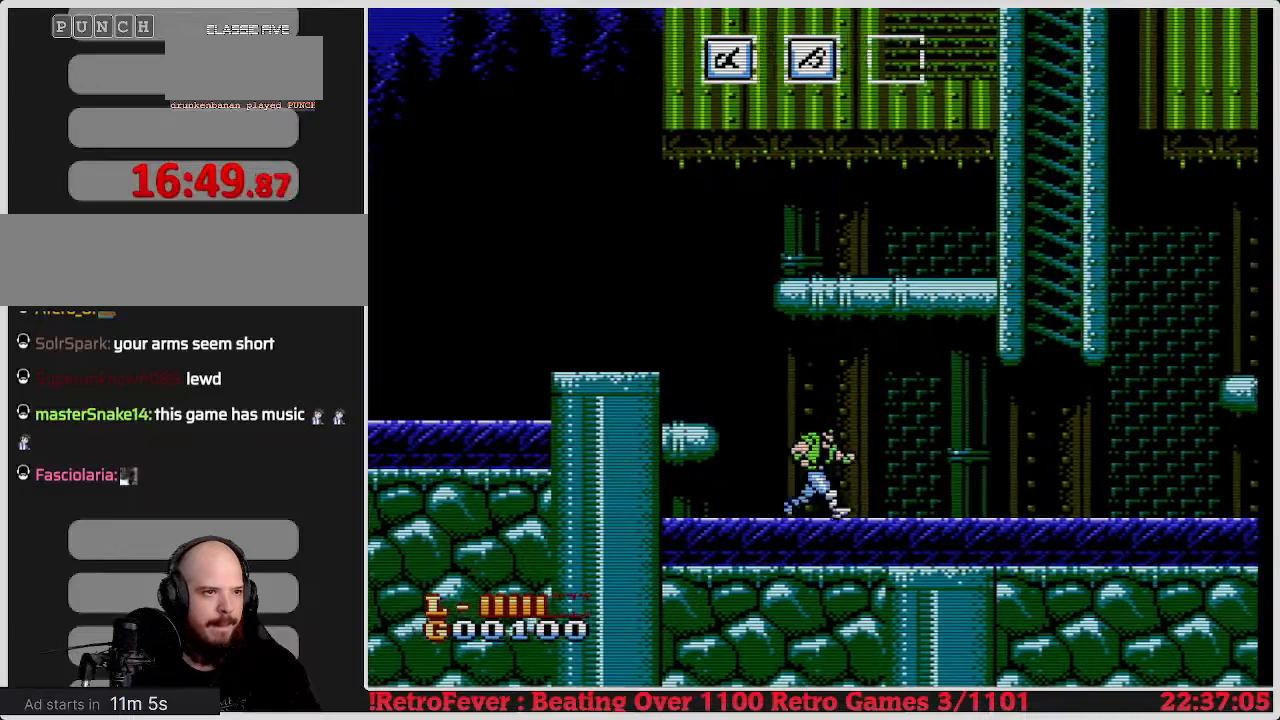
{"buttons": ["DPAD_RIGHT"], "events": []}